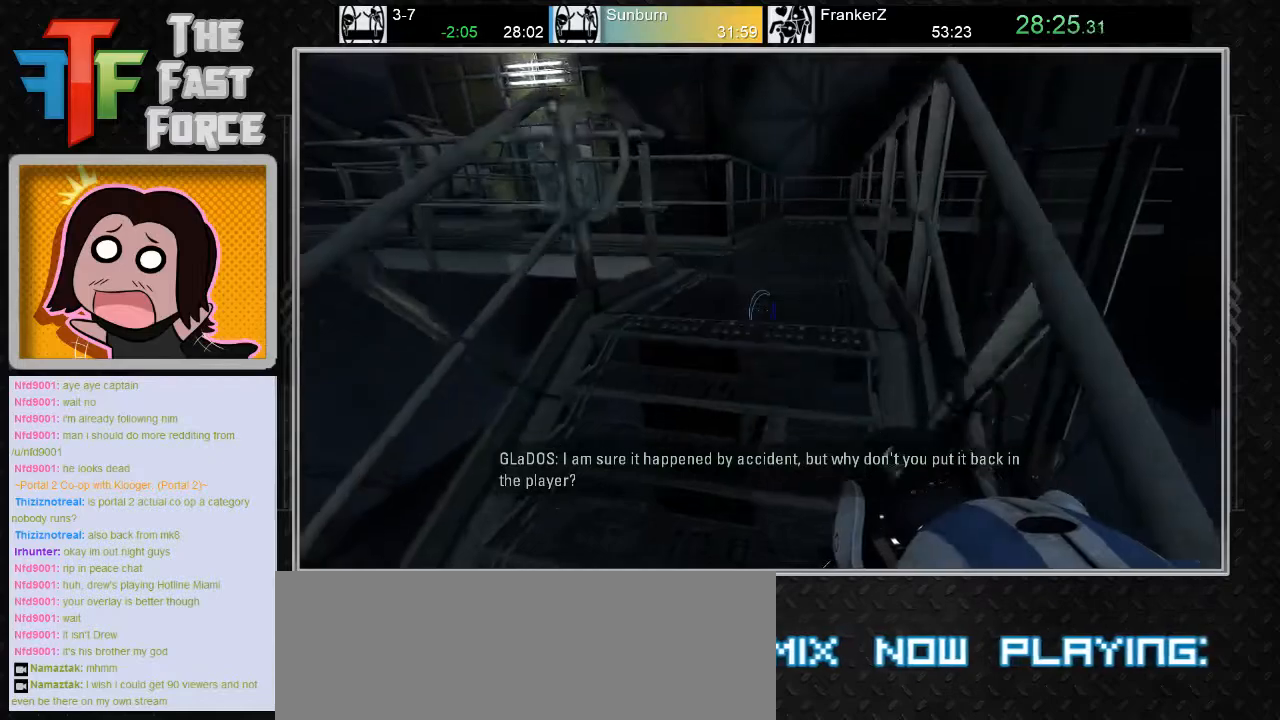
Gameplay with keyboard and mouse; each line is a JSON object with the keys and mouse buttons held at the frame after it. "events" lists presses ("down") and releases ("up") of "a", "c", "crouch", "d", "e", "f", "g", "jump", "q", "r", "s", "tab", "w", "x", "z", "mouse_left", "mouse_middle", "mouse_right", "mouse_wheel_up" and "mouse_wheel_down" between this image and that frame as [ms after this image, input, new state], when the widget could be followed in between. "mouse_left", "mouse_middle", "mouse_right", "mouse_wheel_up", "mouse_wheel_down" = the "left", "middle", "right", "wheel_up", "wheel_down" buttons of the "mouse" list. No other keys are recorded. Key names are as the overlay labels them; some are game actions (e.g. jump) rather than physical keys. Not read: mouse_move.
{"keys": ["w"], "mouse": [], "events": [[100, "mouse_wheel_down", "down"], [233, "mouse_wheel_down", "up"]]}
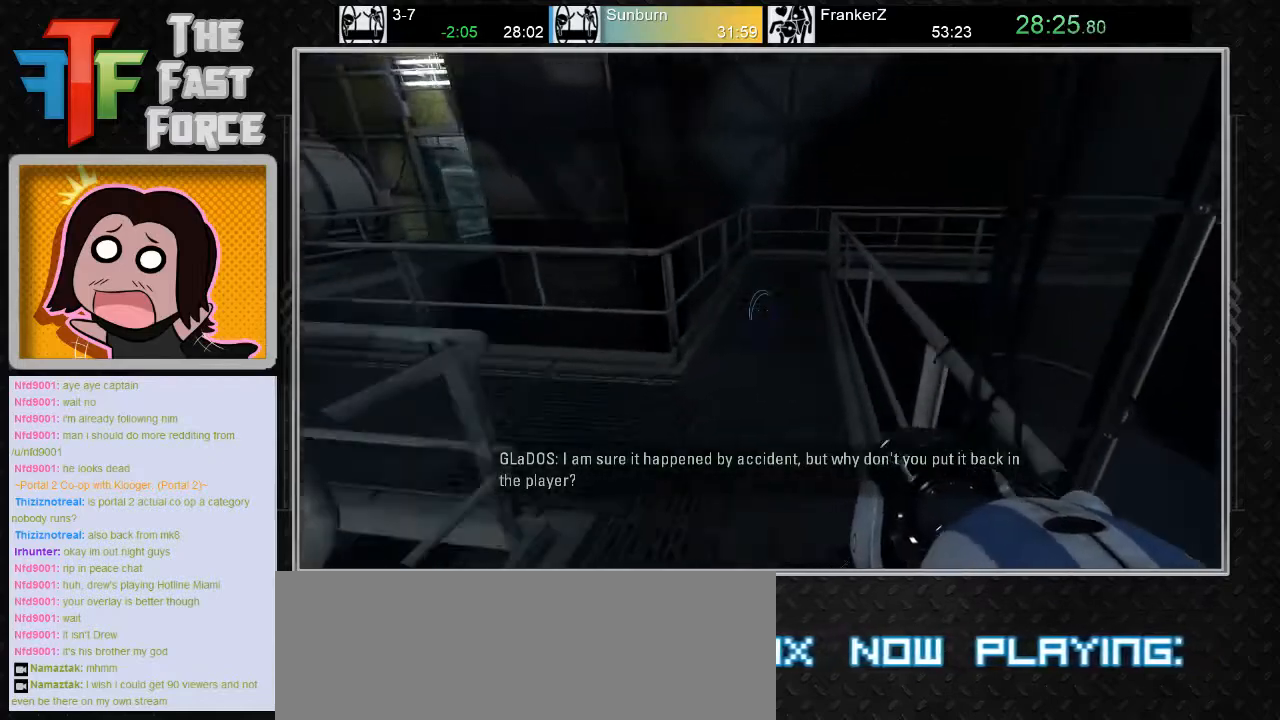
{"keys": ["a", "w"], "mouse": [], "events": [[250, "a", "down"], [450, "mouse_wheel_down", "down"], [483, "mouse_wheel_down", "up"]]}
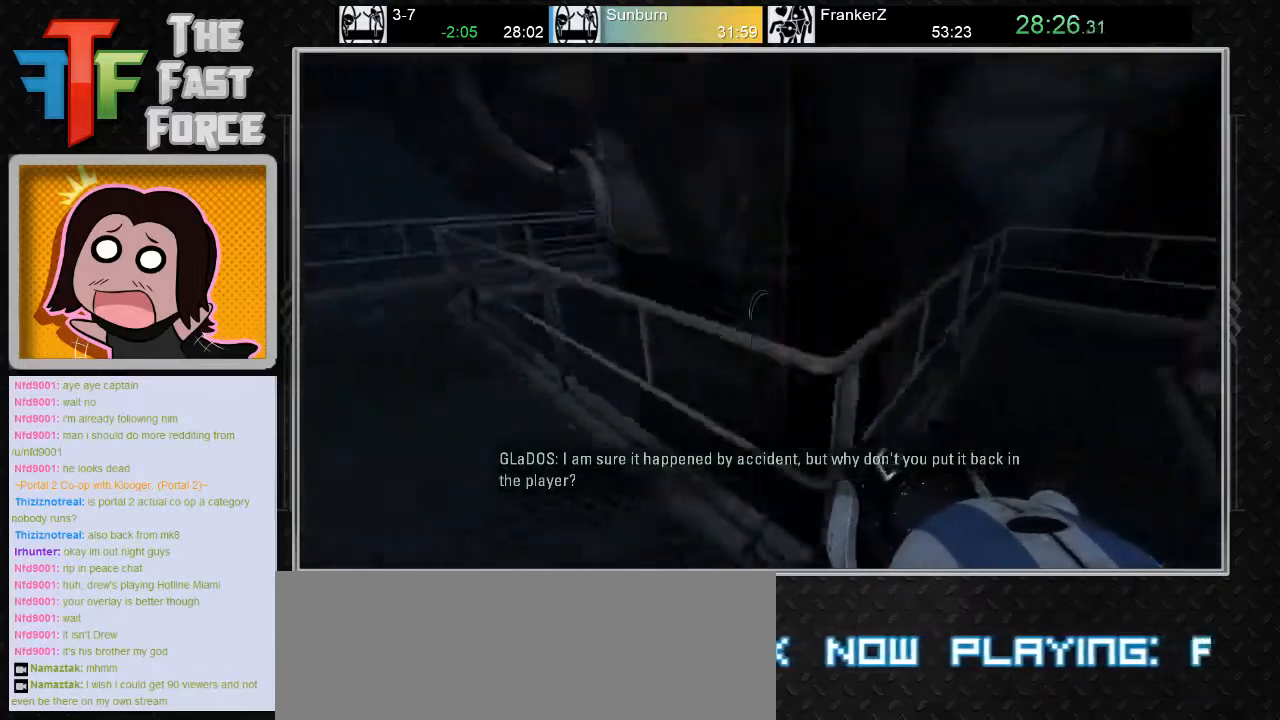
{"keys": ["a"], "mouse": [], "events": [[17, "mouse_wheel_down", "down"], [17, "w", "up"], [200, "mouse_wheel_down", "up"]]}
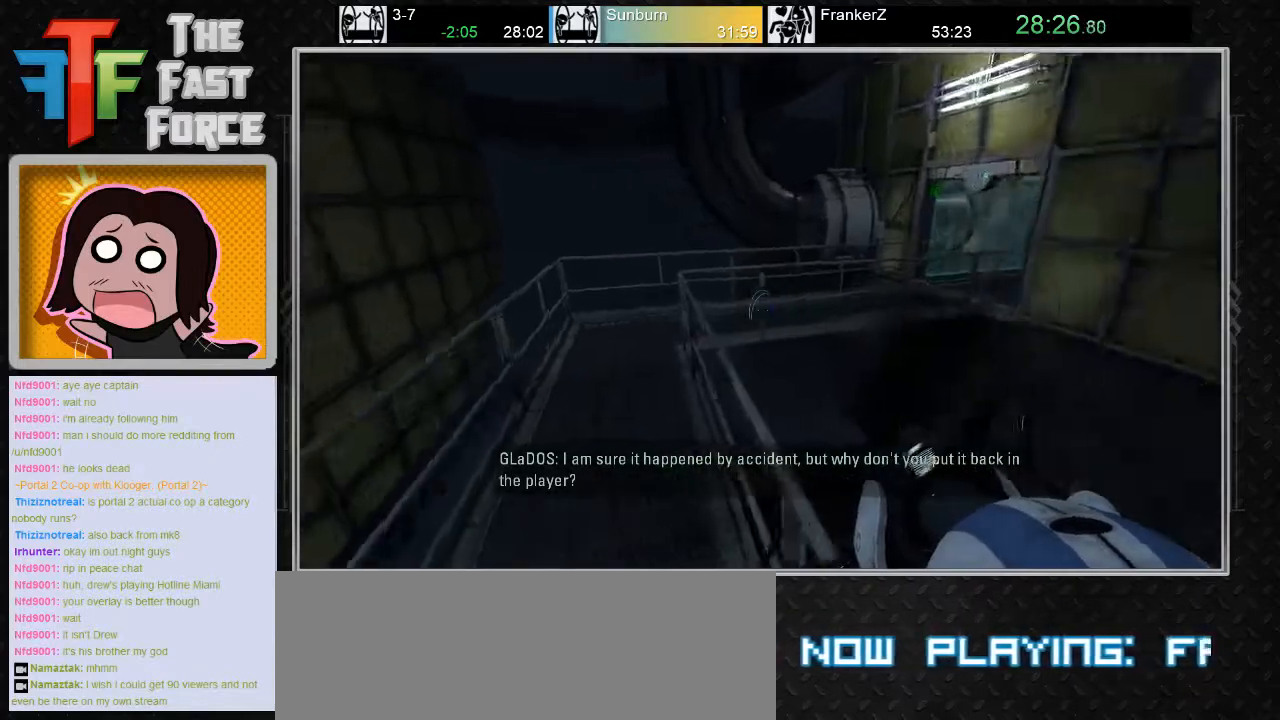
{"keys": [], "mouse": [], "events": [[150, "mouse_wheel_down", "down"], [383, "mouse_wheel_down", "up"], [450, "a", "up"]]}
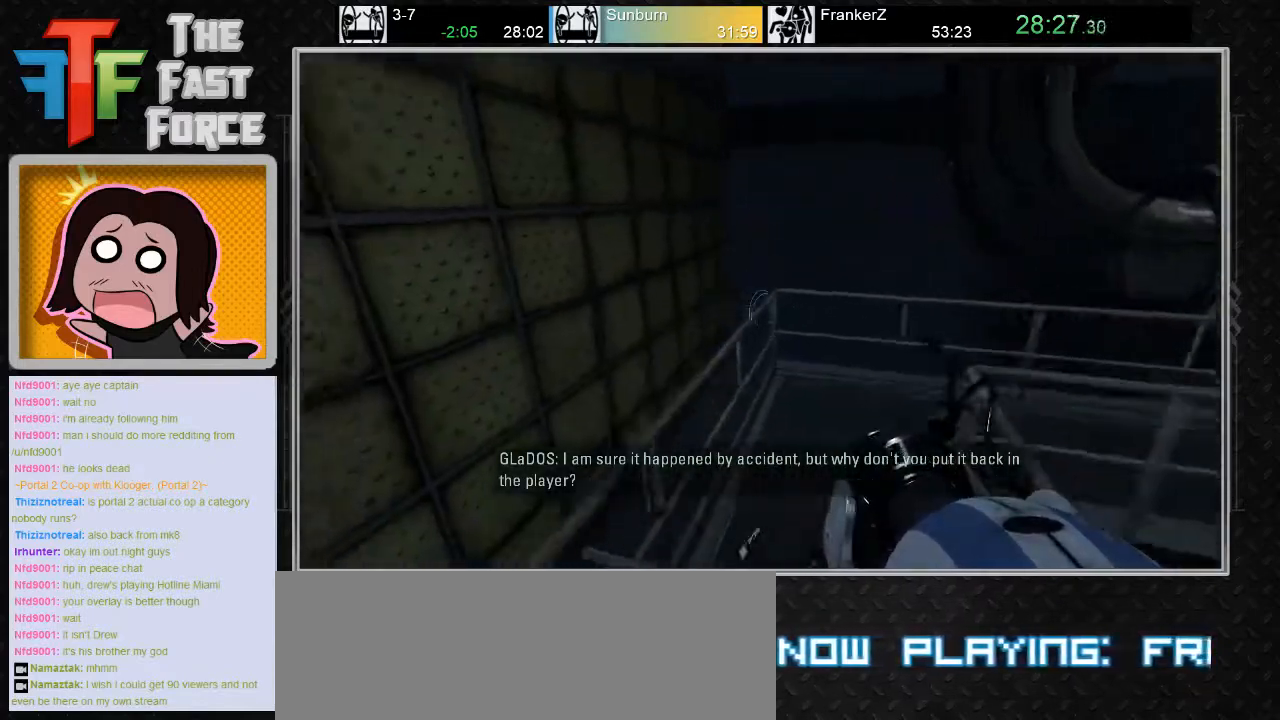
{"keys": ["d"], "mouse": ["wheel_down"], "events": [[83, "d", "down"], [500, "mouse_wheel_down", "down"]]}
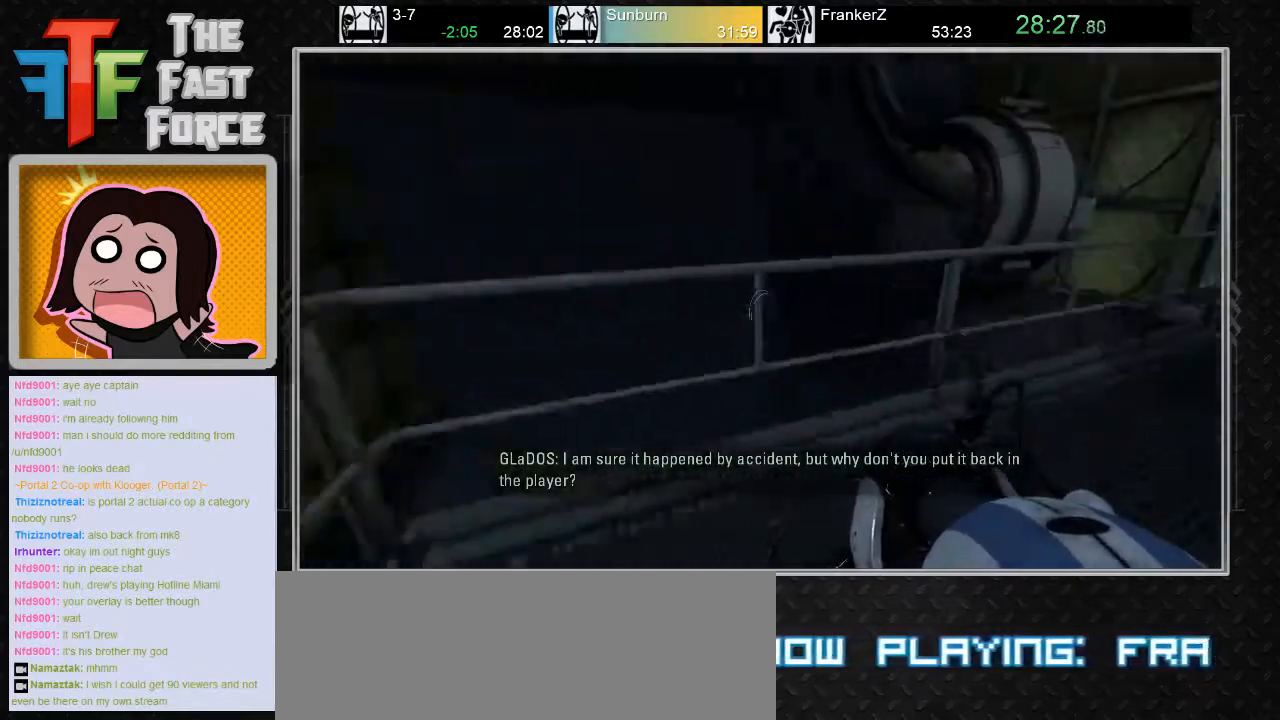
{"keys": ["d"], "mouse": [], "events": [[217, "mouse_wheel_down", "up"]]}
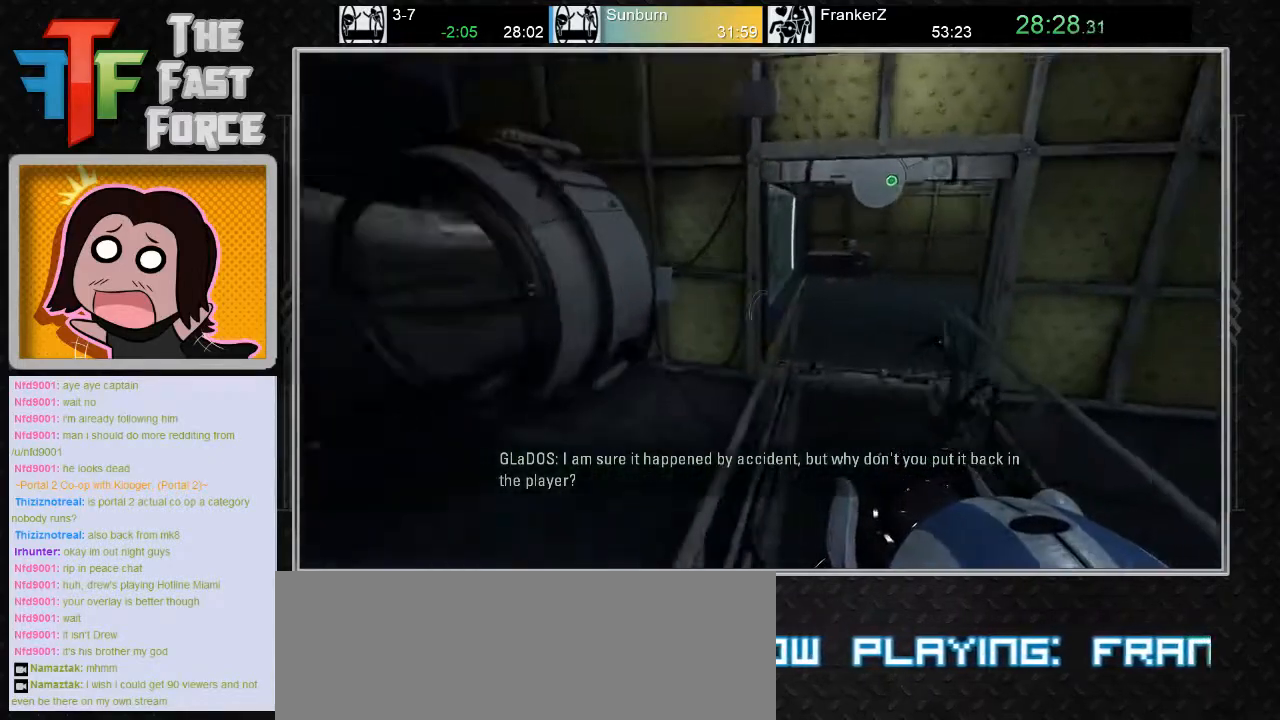
{"keys": ["a"], "mouse": [], "events": [[200, "mouse_wheel_down", "down"], [367, "d", "up"], [417, "a", "down"], [417, "mouse_wheel_down", "up"]]}
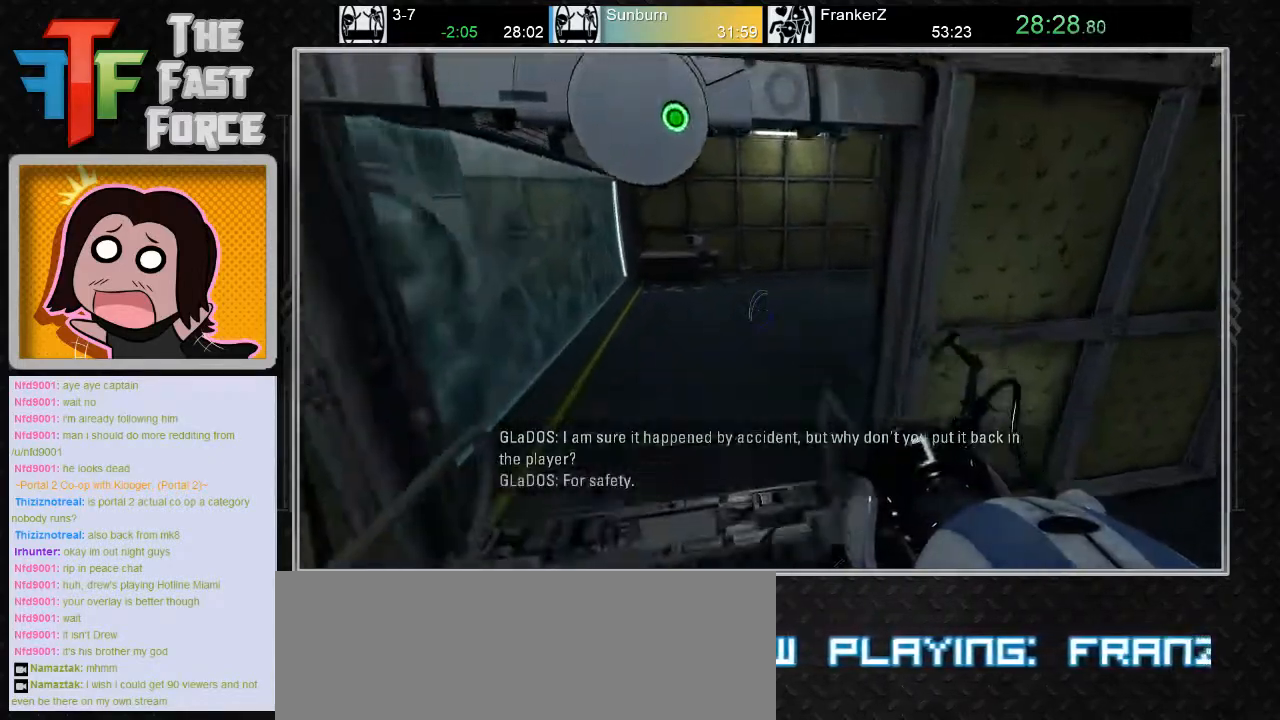
{"keys": ["d"], "mouse": [], "events": [[50, "a", "up"], [300, "d", "down"]]}
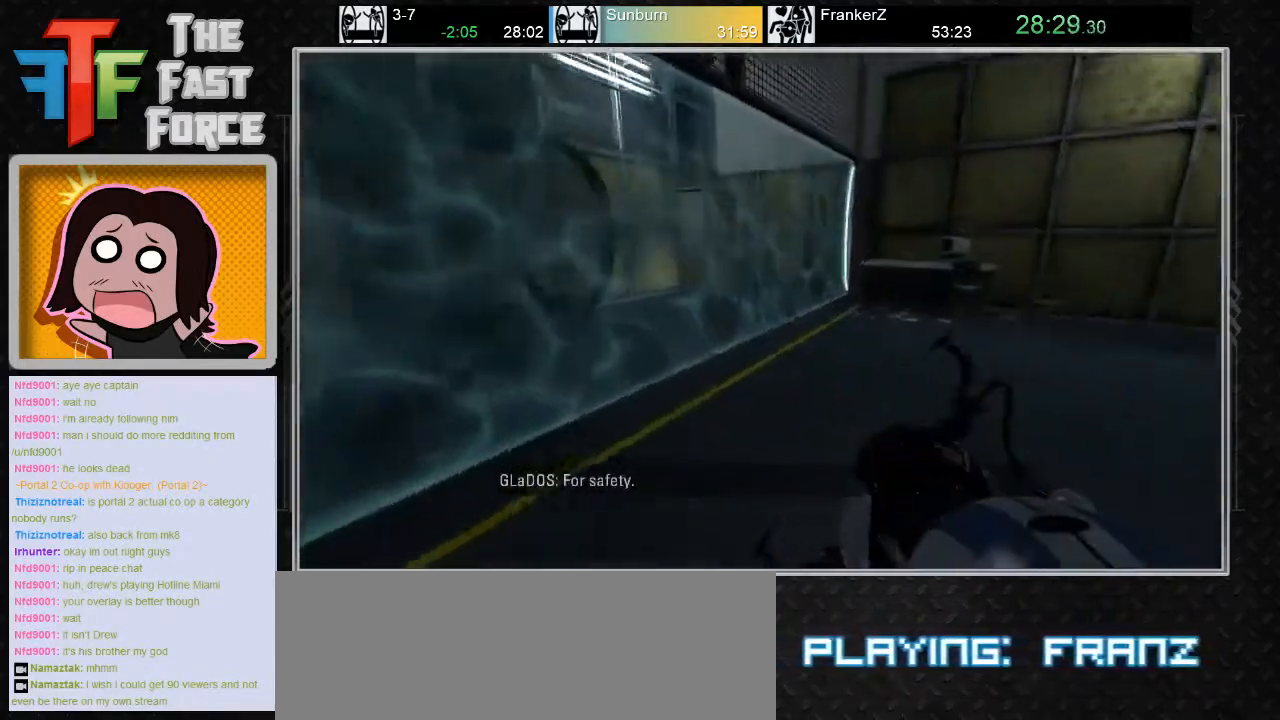
{"keys": ["s"], "mouse": [], "events": [[67, "s", "down"], [200, "d", "up"]]}
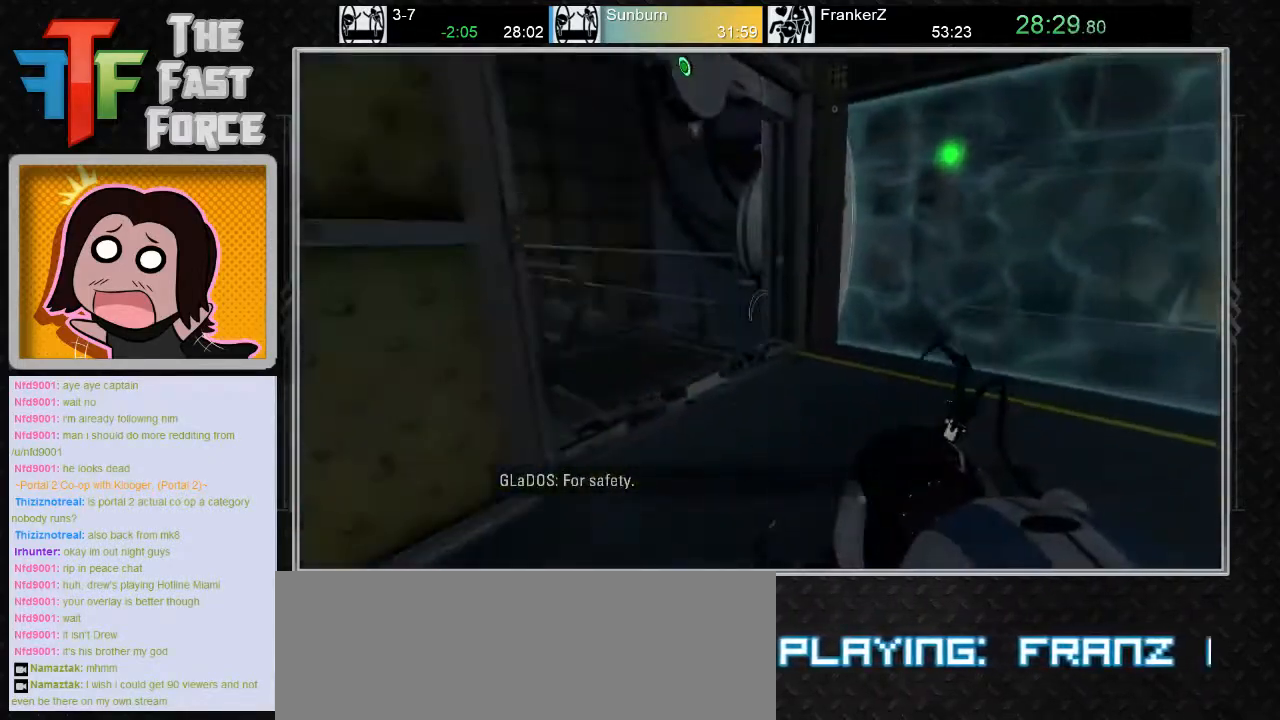
{"keys": [], "mouse": [], "events": [[67, "a", "down"], [333, "a", "up"], [483, "s", "up"]]}
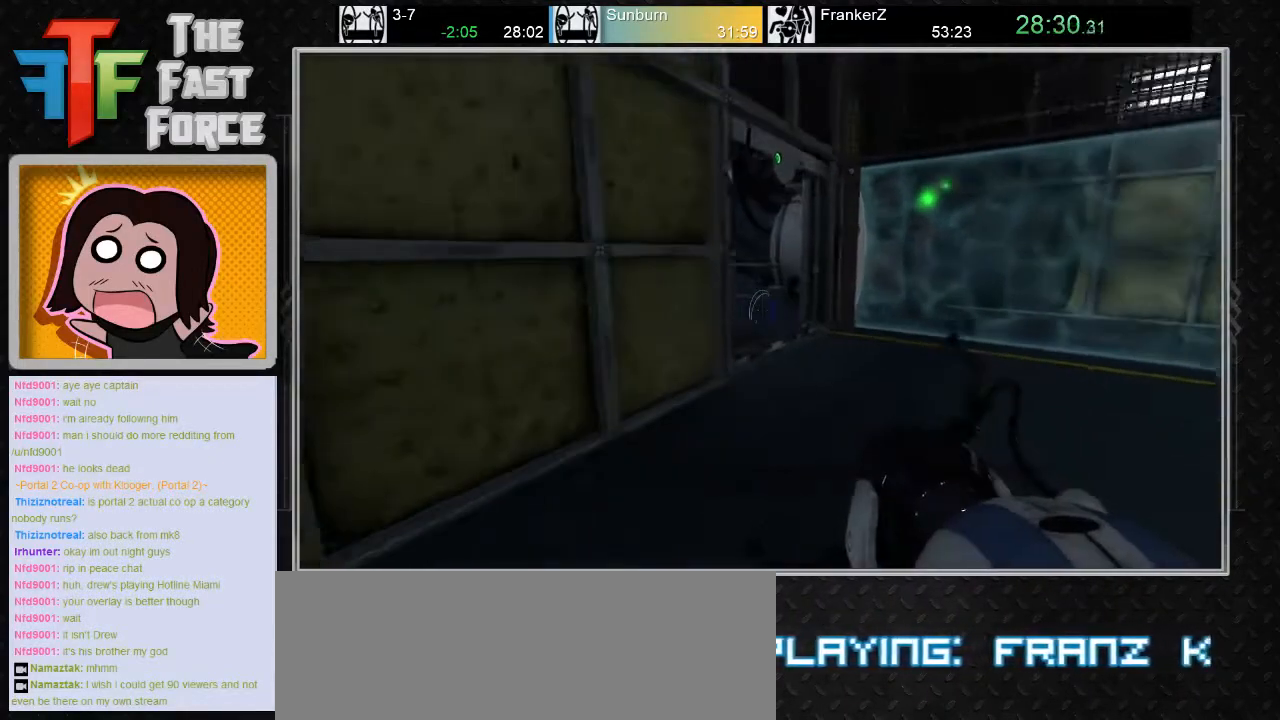
{"keys": [], "mouse": [], "events": [[150, "a", "down"], [267, "a", "up"]]}
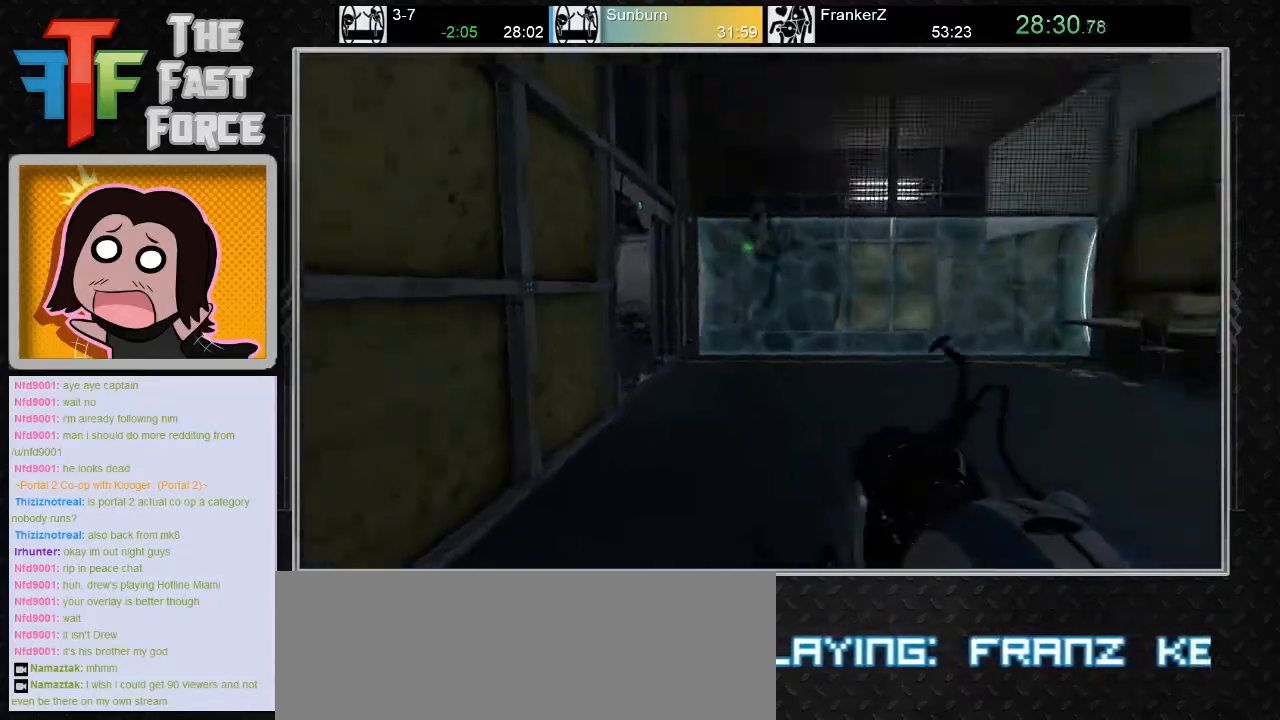
{"keys": [], "mouse": [], "events": [[100, "a", "down"], [283, "a", "up"]]}
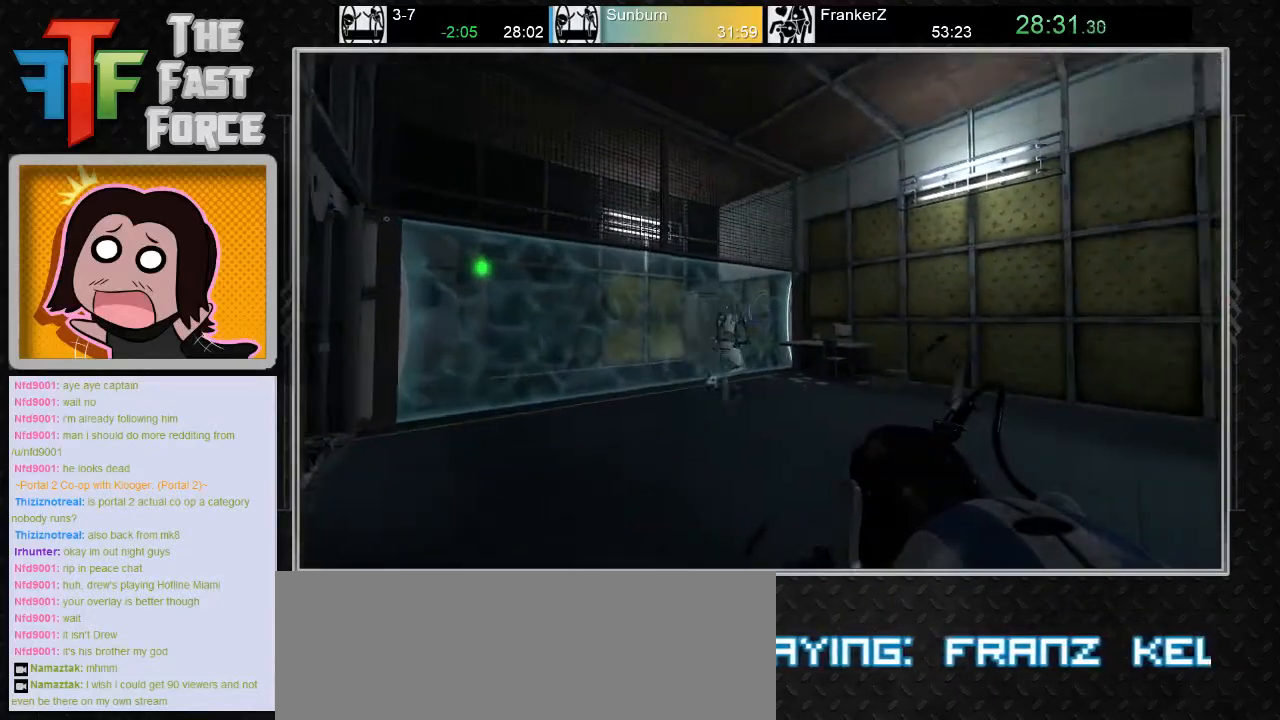
{"keys": [], "mouse": [], "events": [[100, "w", "down"], [167, "a", "down"], [317, "a", "up"], [317, "w", "up"]]}
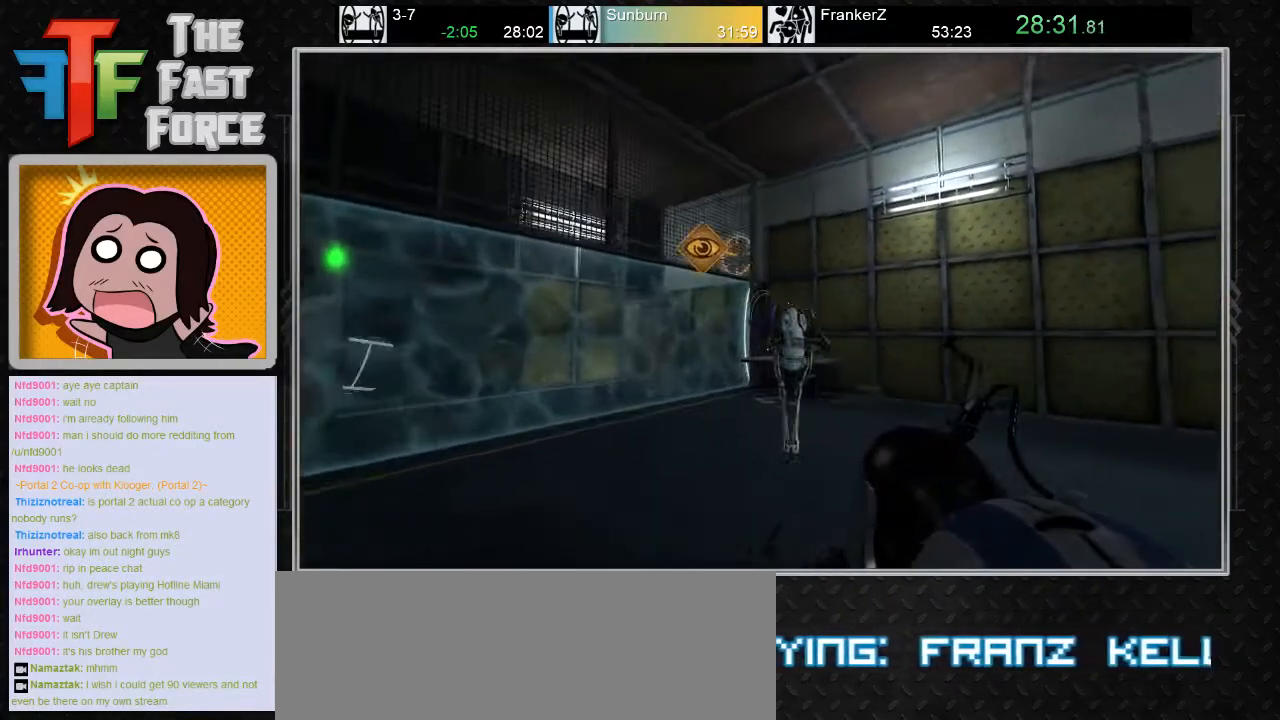
{"keys": [], "mouse": [], "events": [[333, "mouse_wheel_down", "down"], [417, "mouse_wheel_down", "up"]]}
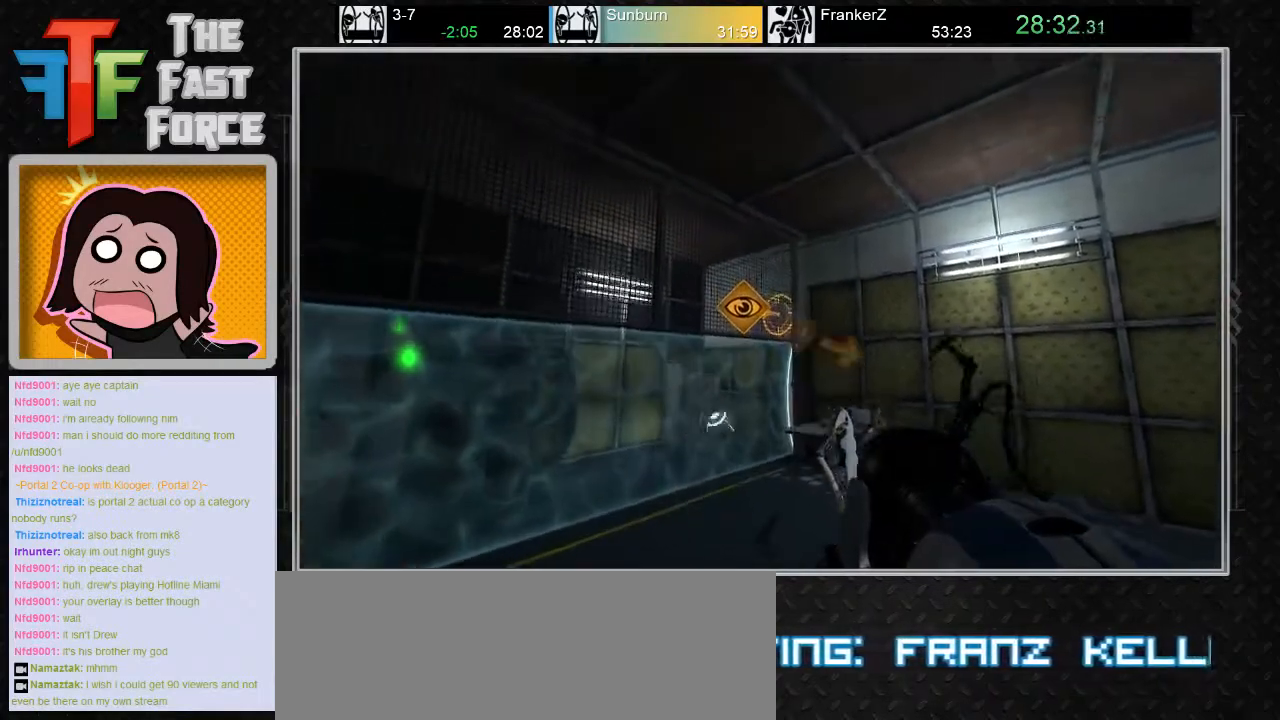
{"keys": [], "mouse": [], "events": [[17, "mouse_left", "down"], [150, "mouse_left", "up"]]}
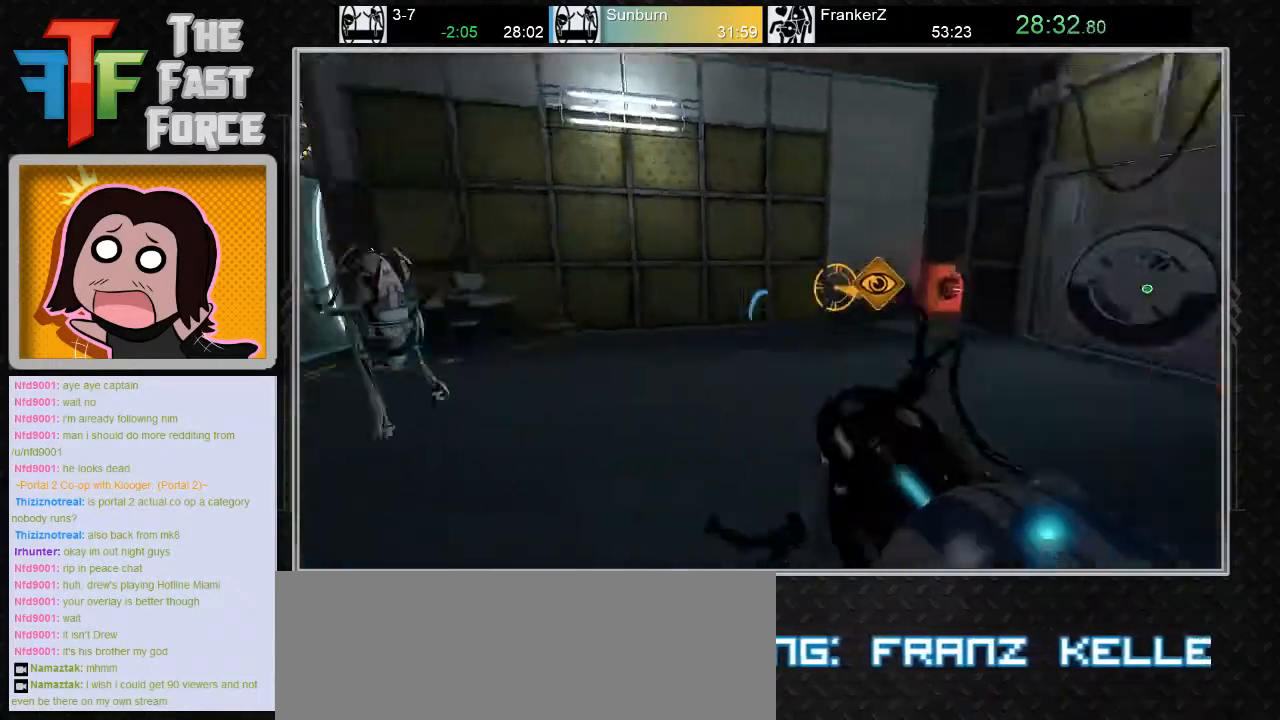
{"keys": ["w"], "mouse": ["right"], "events": [[17, "d", "down"], [50, "w", "down"], [233, "d", "up"], [500, "mouse_right", "down"]]}
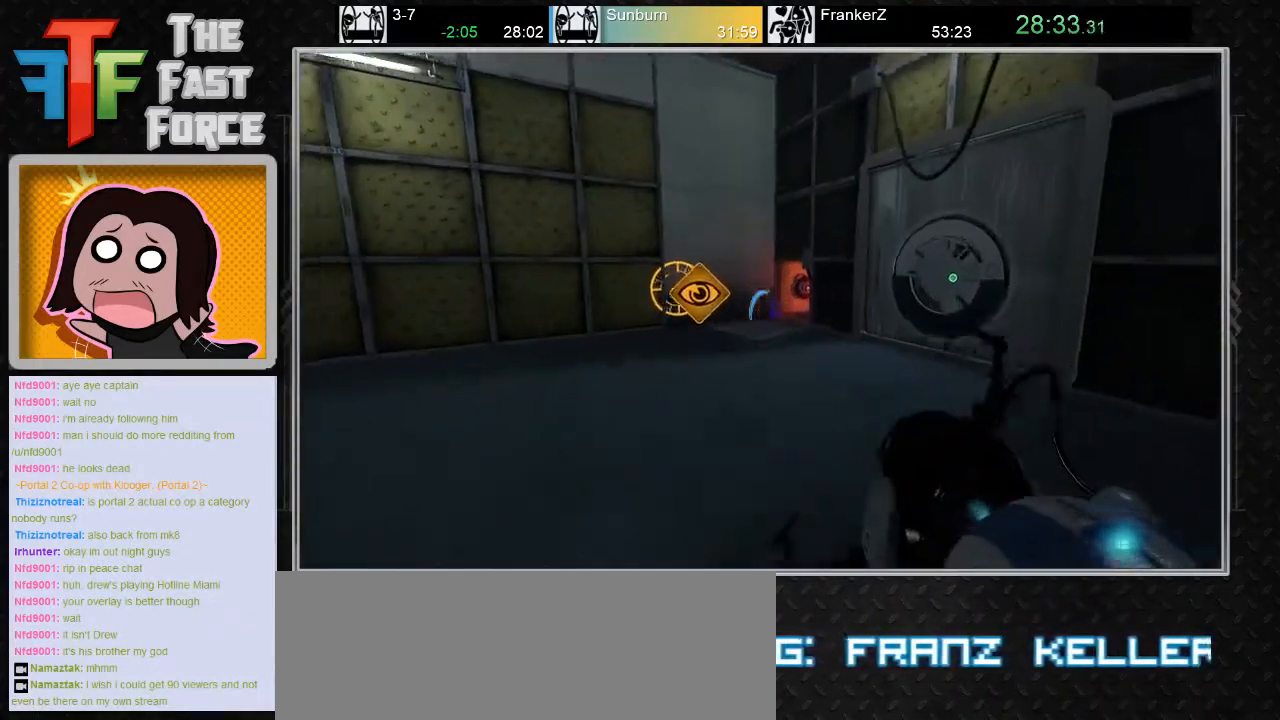
{"keys": ["w"], "mouse": [], "events": [[50, "mouse_right", "up"], [317, "mouse_right", "down"], [450, "mouse_right", "up"]]}
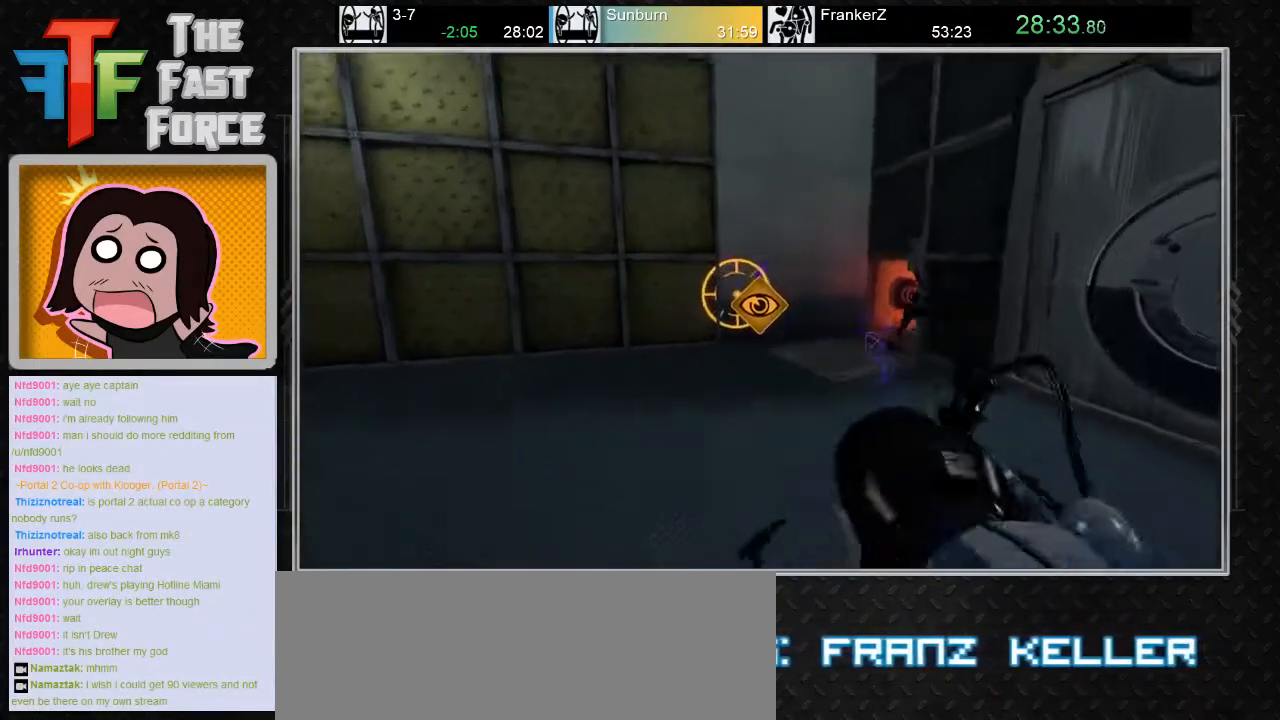
{"keys": ["w"], "mouse": [], "events": []}
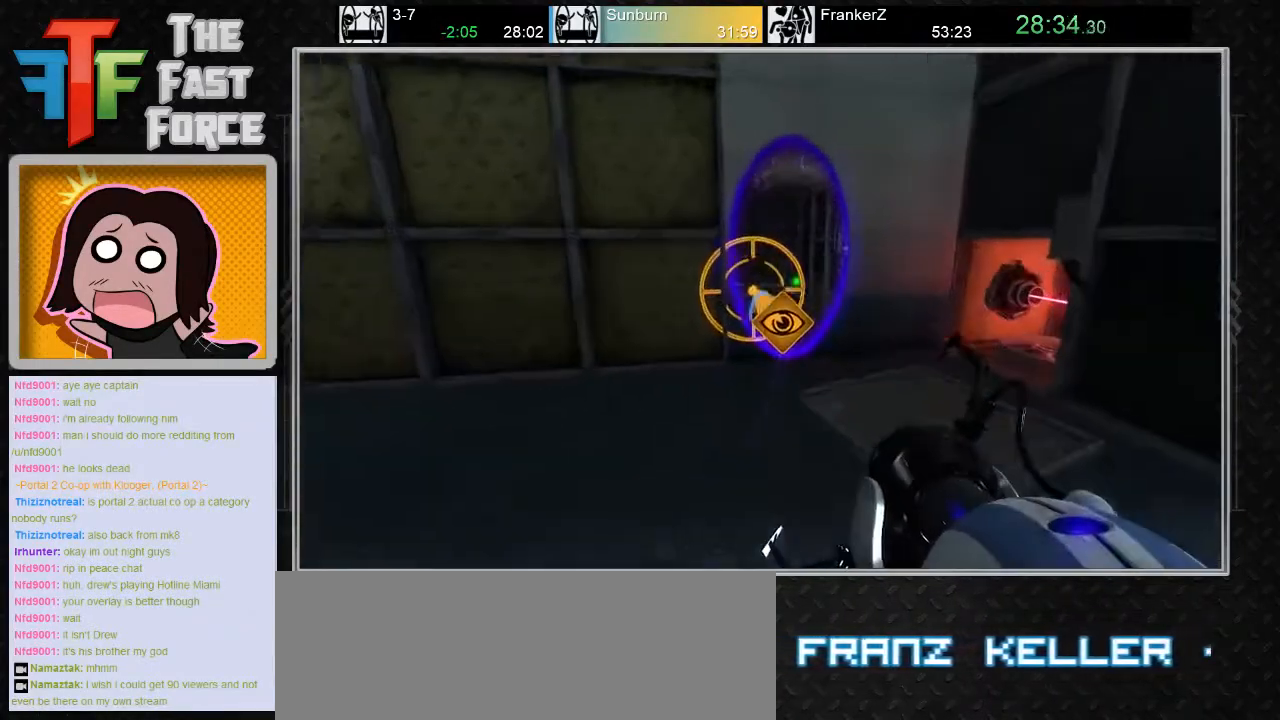
{"keys": [], "mouse": [], "events": [[200, "d", "down"], [317, "d", "up"], [383, "w", "up"]]}
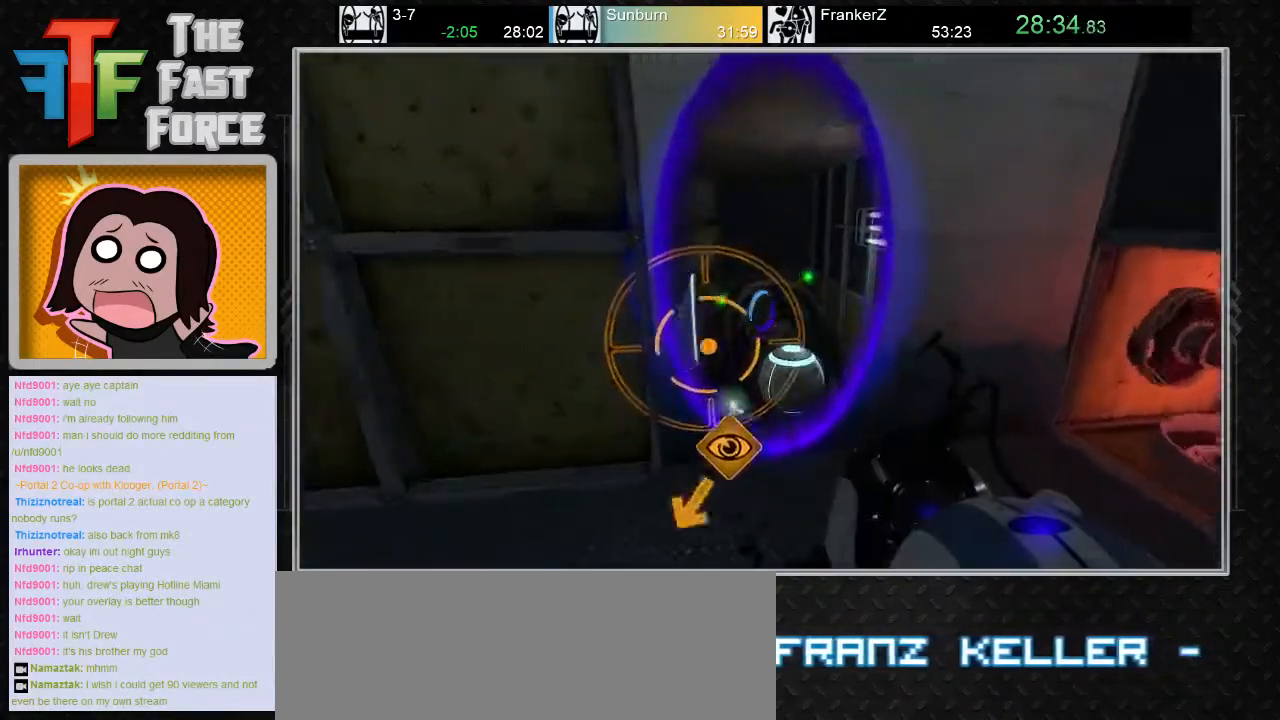
{"keys": ["w"], "mouse": [], "events": [[500, "w", "down"]]}
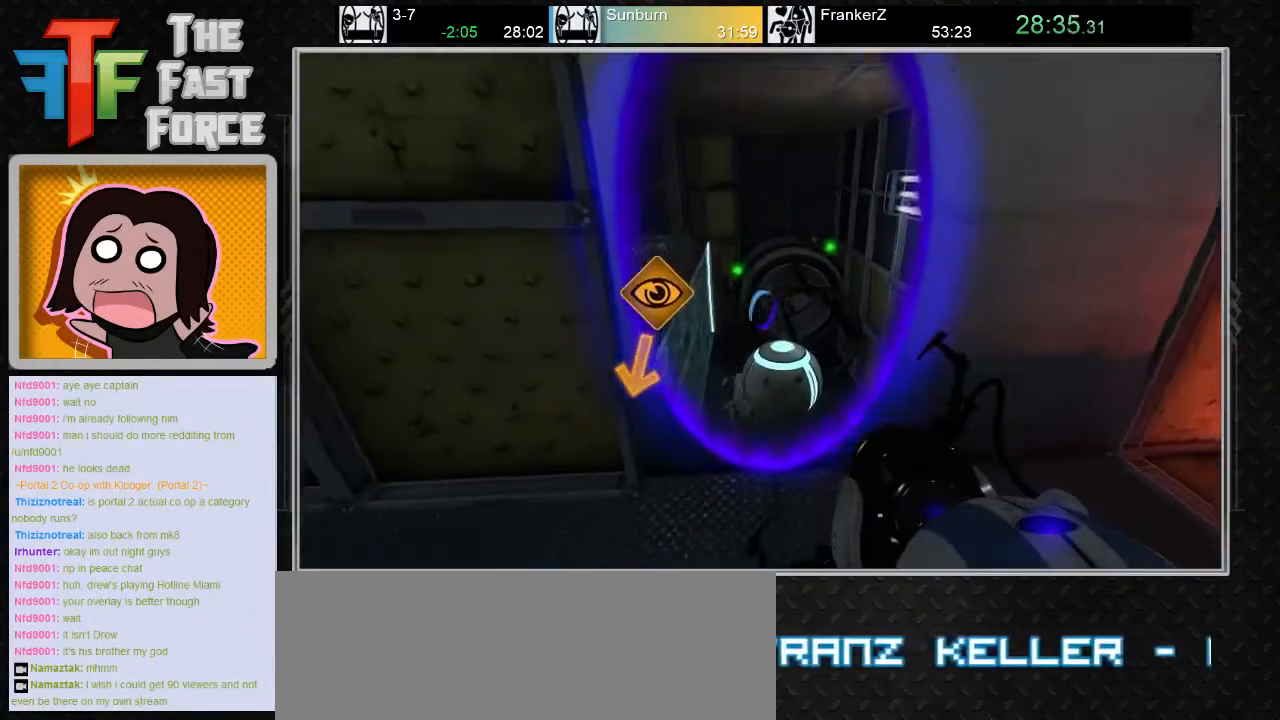
{"keys": [], "mouse": [], "events": [[150, "w", "up"]]}
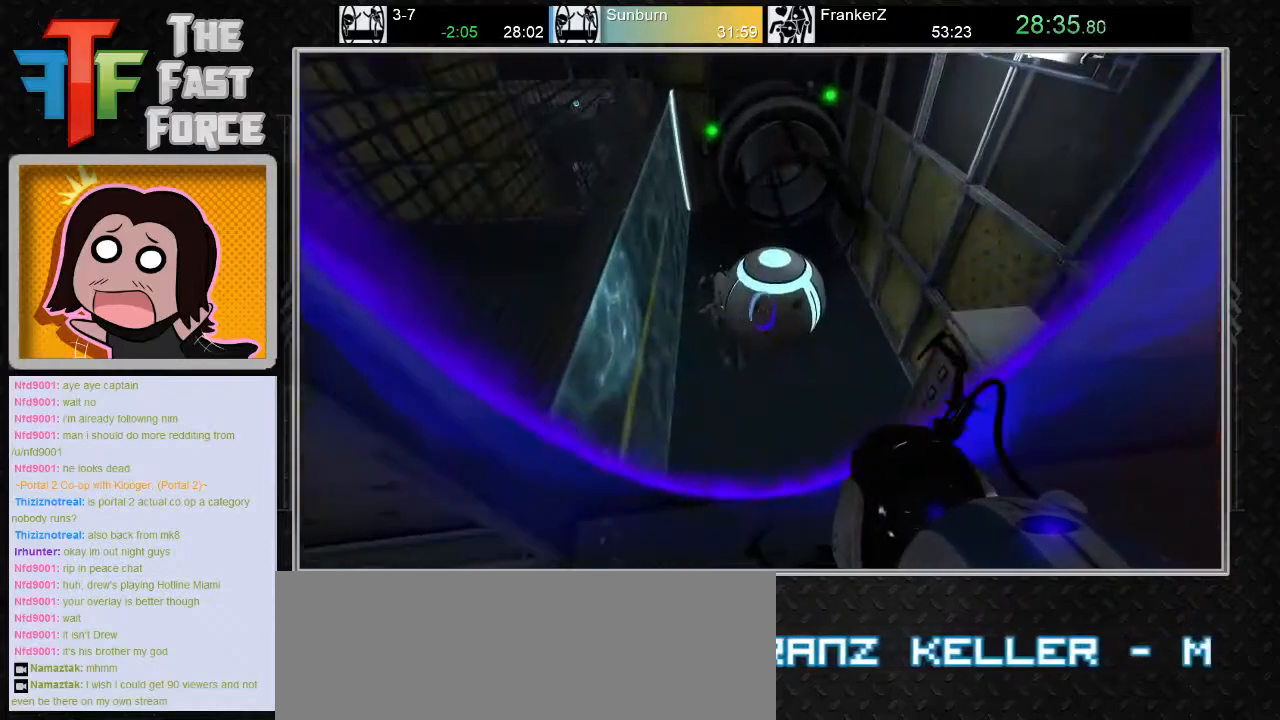
{"keys": ["s"], "mouse": [], "events": [[50, "e", "down"], [150, "e", "up"], [433, "s", "down"]]}
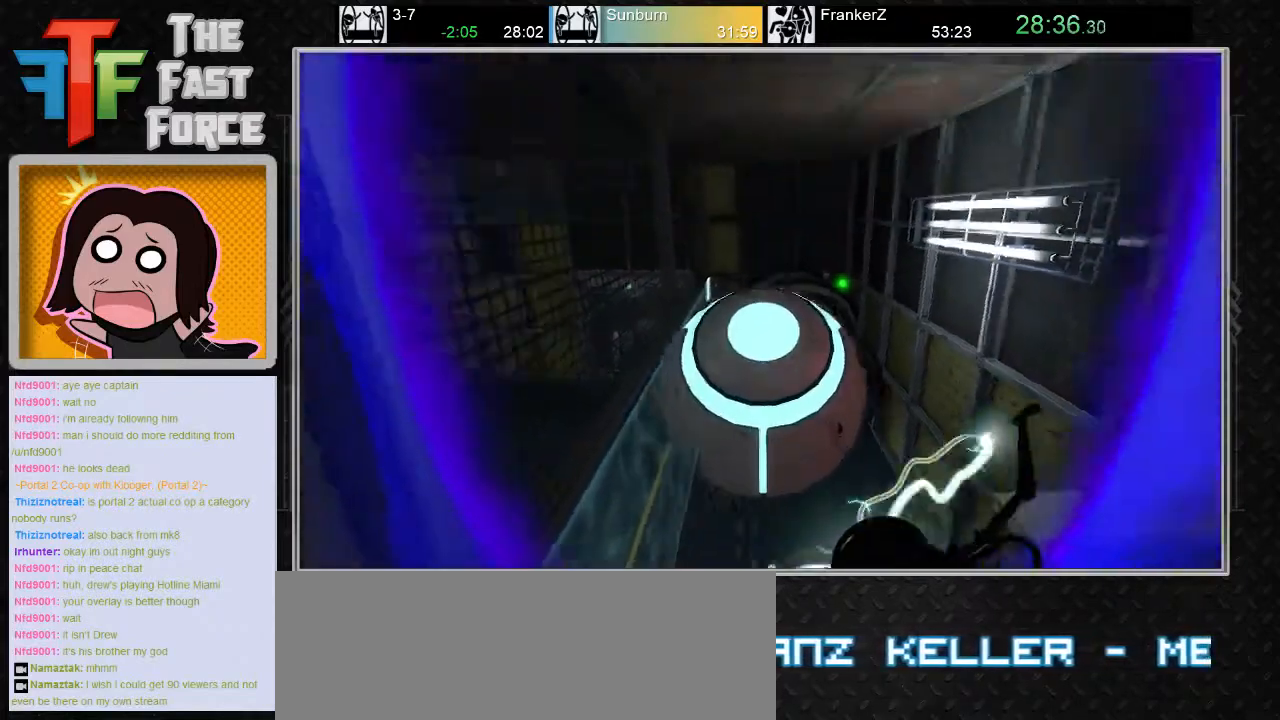
{"keys": ["w"], "mouse": [], "events": [[233, "d", "down"], [233, "s", "up"], [333, "d", "up"], [367, "w", "down"]]}
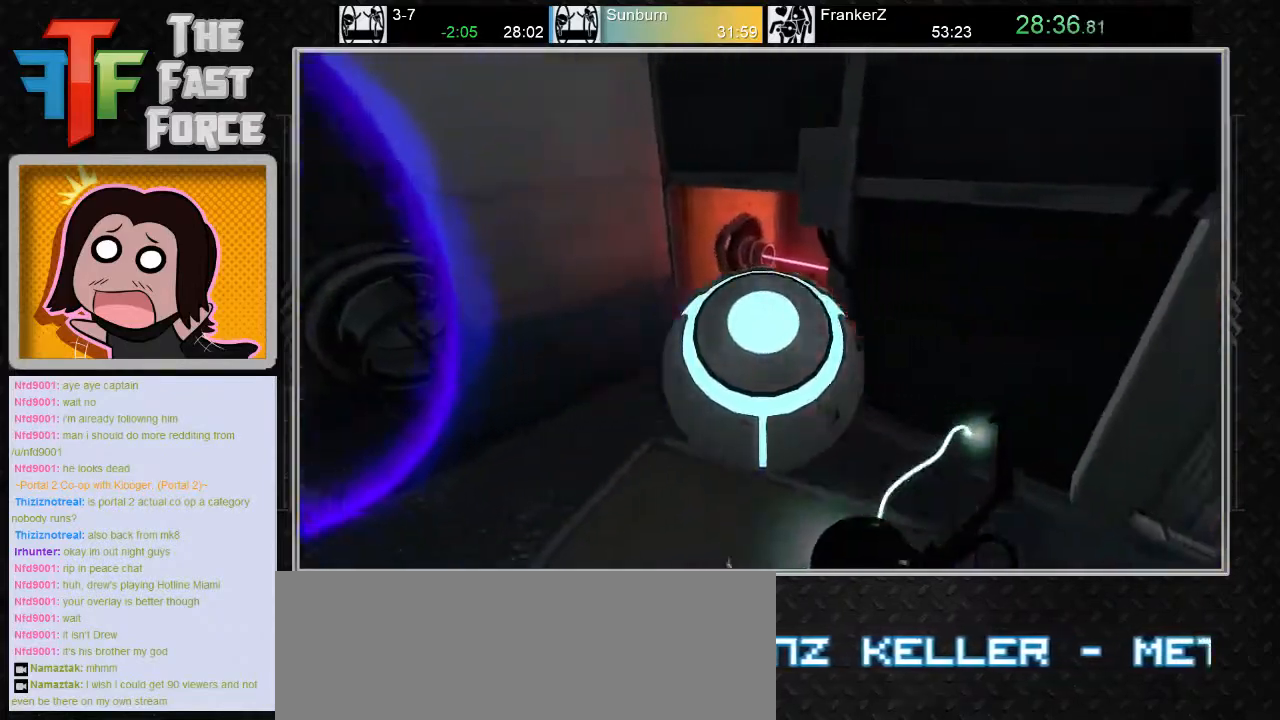
{"keys": ["d", "s"], "mouse": [], "events": [[83, "a", "down"], [217, "a", "up"], [250, "w", "up"], [333, "d", "down"], [433, "s", "down"]]}
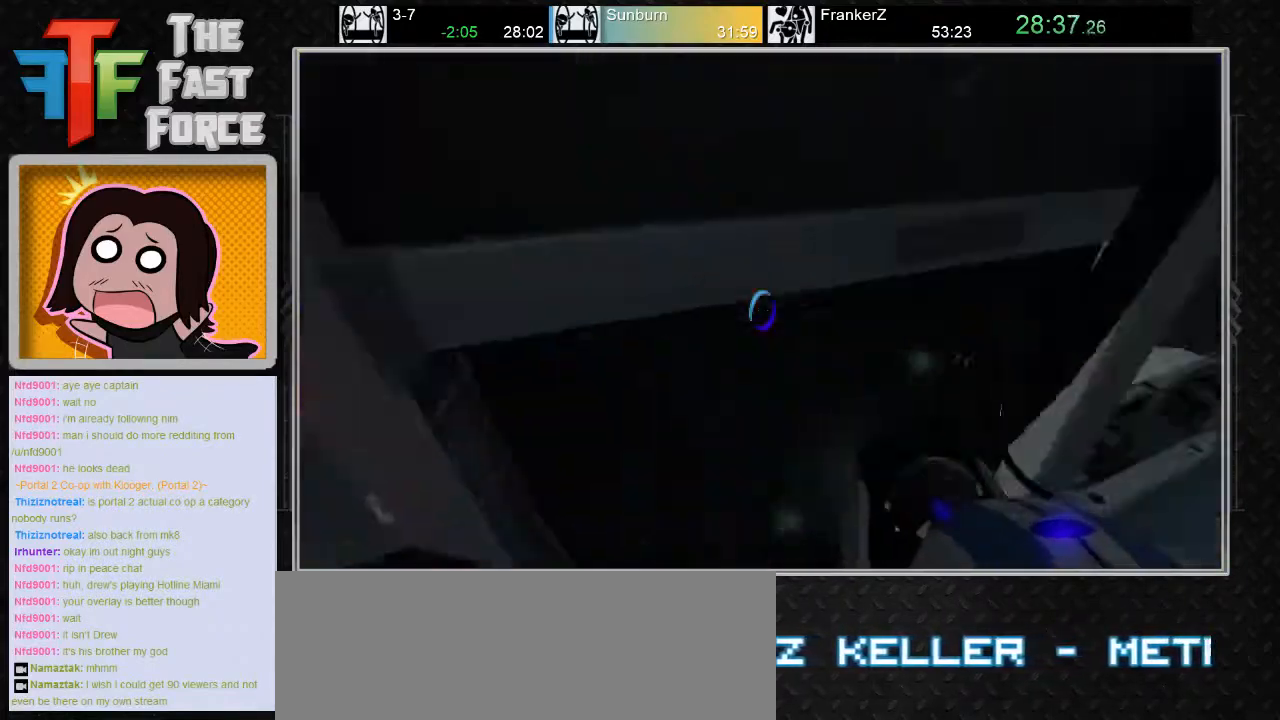
{"keys": ["w"], "mouse": [], "events": [[33, "s", "up"], [283, "d", "up"], [283, "w", "down"]]}
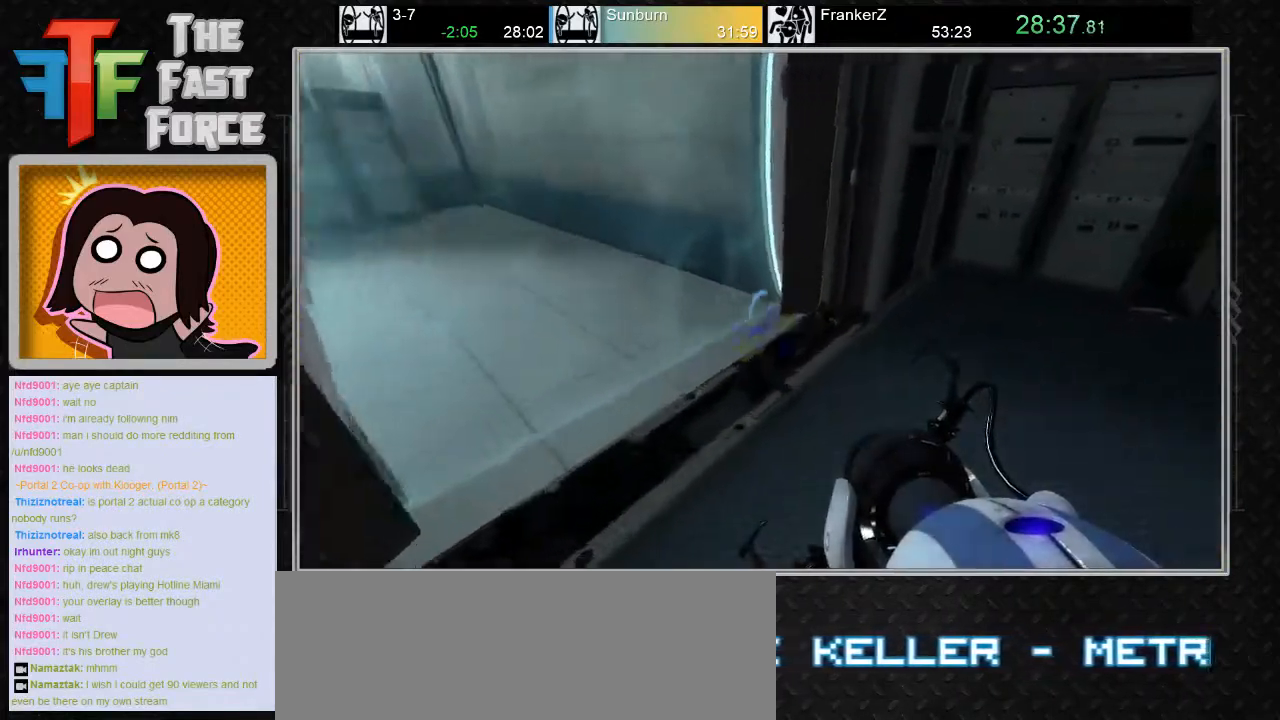
{"keys": ["a"], "mouse": [], "events": [[33, "a", "down"], [250, "mouse_wheel_down", "down"], [250, "w", "up"], [383, "mouse_wheel_down", "up"]]}
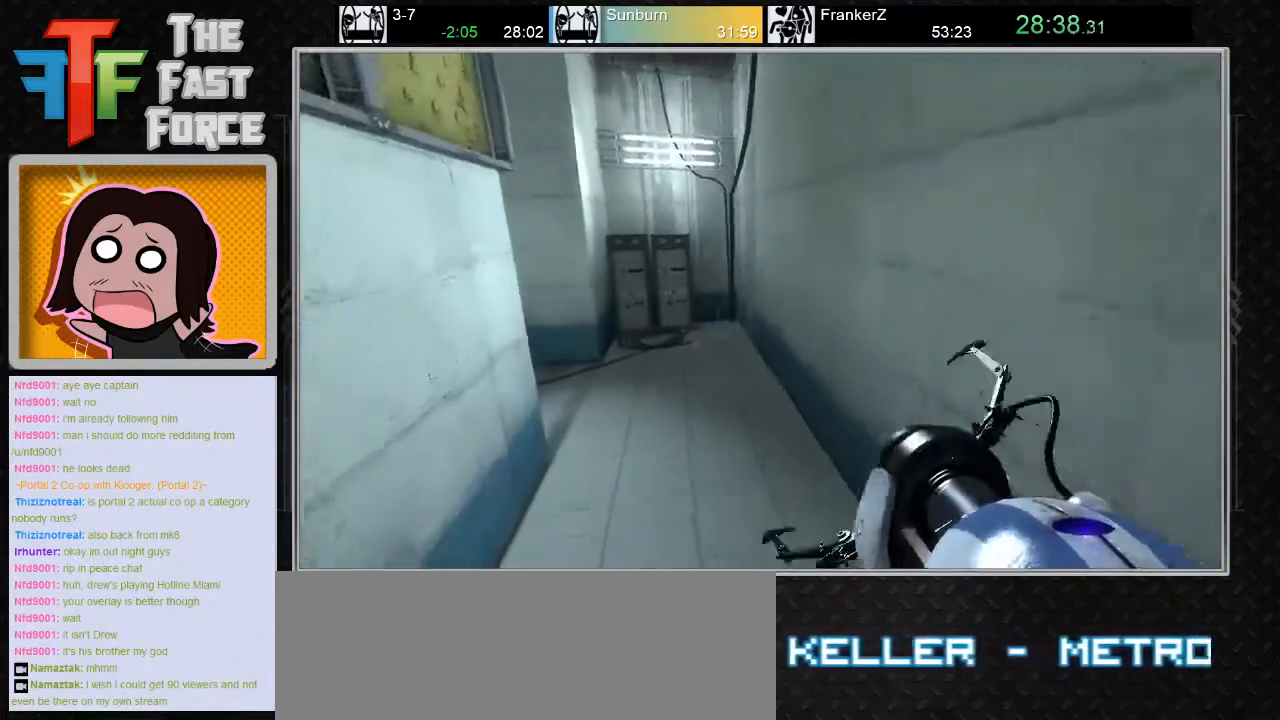
{"keys": ["a"], "mouse": ["wheel_down"], "events": [[117, "a", "up"], [250, "d", "down"], [383, "a", "down"], [383, "d", "up"], [483, "mouse_wheel_down", "down"]]}
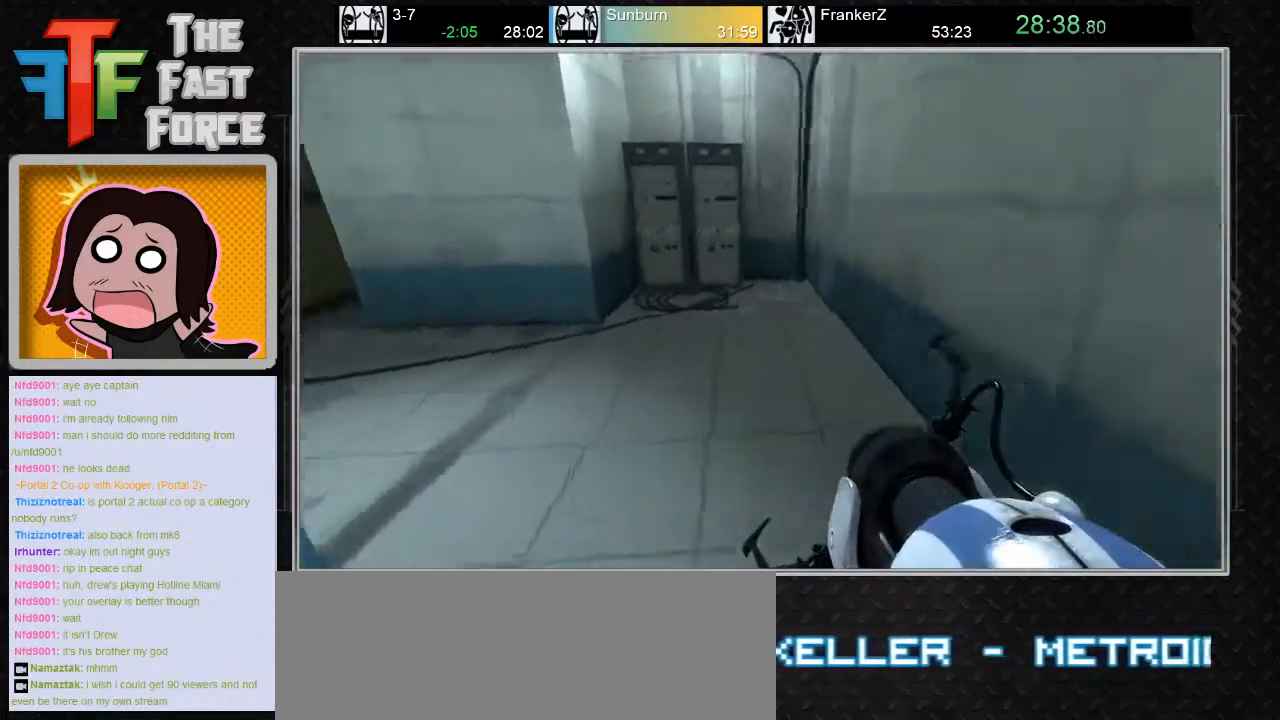
{"keys": ["a"], "mouse": [], "events": [[167, "mouse_wheel_down", "up"]]}